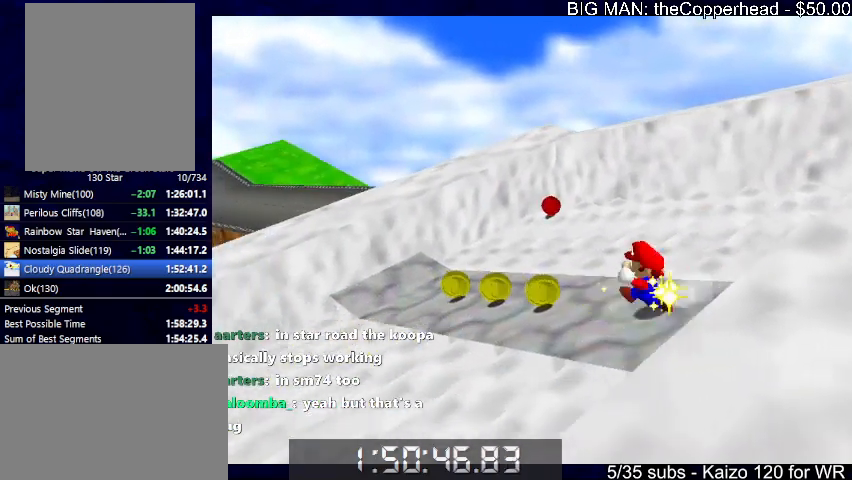
Gameplay with keyboard; each line is a JSON object with the keys held at the frame after it. "events" lists presses ("down") and releases ("up") of "0", "1", "2", "3", "4", "5", "6", "8", "a", "c", "d", "down", "left", "right", "s", "up", "x" and "z" between this image and that frame as [ms after this image, input, new state], when the widget could be followed in between. No other keys are recorded. Mouse input is not recorded.
{"keys": ["left", "up"], "events": [[100, "up", "down"], [166, "s", "down"], [233, "up", "up"], [266, "up", "down"], [366, "s", "up"]]}
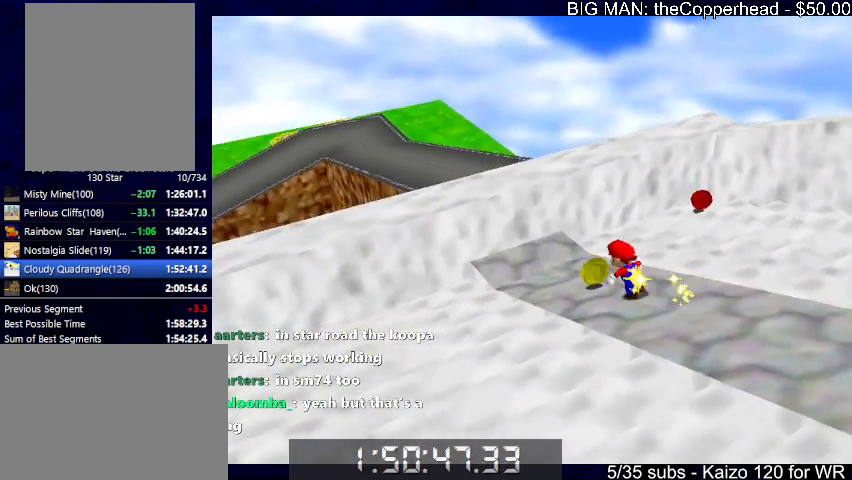
{"keys": ["right", "up"], "events": [[66, "left", "up"], [200, "right", "down"], [233, "s", "down"], [400, "s", "up"]]}
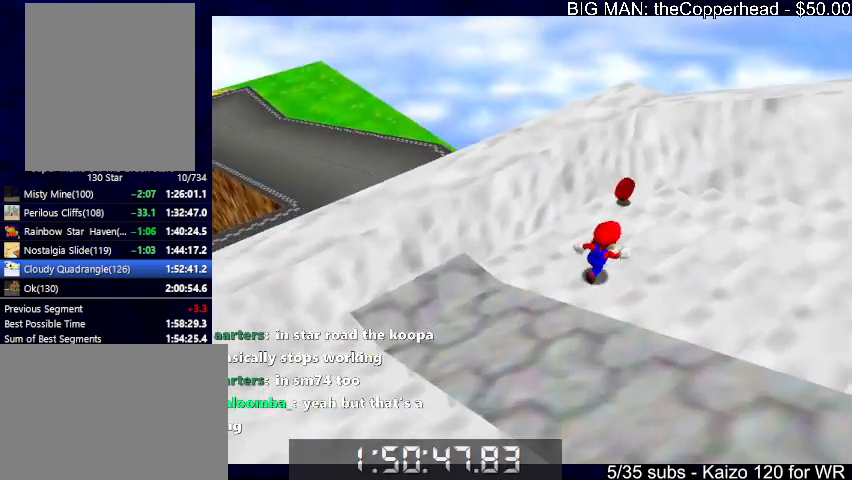
{"keys": [], "events": [[166, "right", "up"], [400, "left", "down"], [500, "left", "up"], [500, "up", "up"]]}
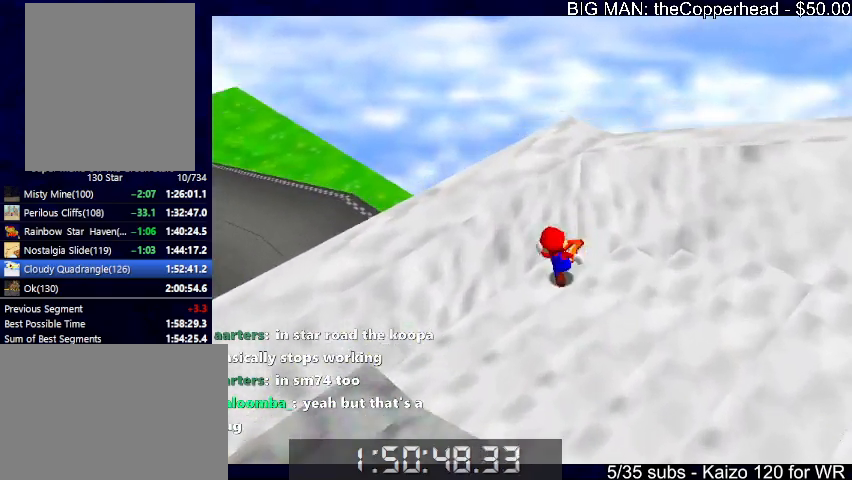
{"keys": ["x"], "events": [[33, "right", "down"], [33, "x", "down"], [100, "down", "down"], [333, "down", "up"], [366, "x", "up"], [433, "right", "up"], [466, "x", "down"]]}
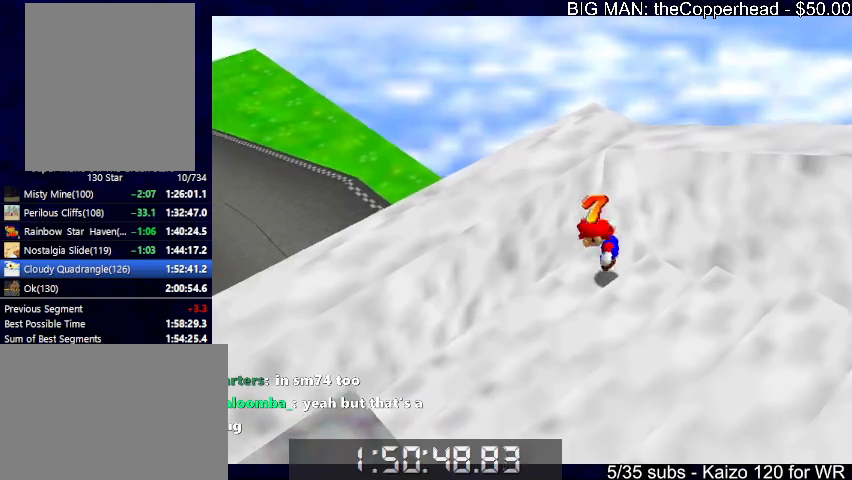
{"keys": ["6", "right"], "events": [[66, "up", "down"], [100, "right", "down"], [300, "c", "down"], [333, "x", "up"], [400, "c", "up"], [433, "6", "down"], [433, "up", "up"]]}
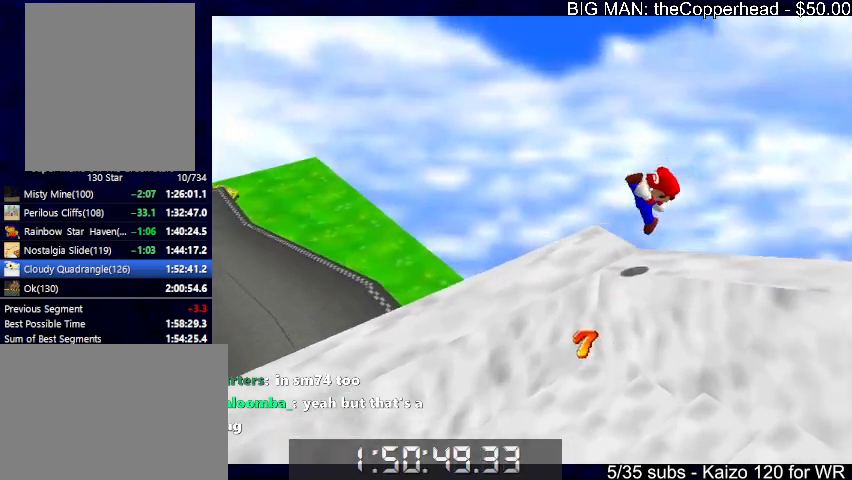
{"keys": ["right", "x"], "events": [[33, "6", "up"], [66, "right", "up"], [166, "6", "down"], [266, "6", "up"], [366, "up", "down"], [500, "right", "down"], [500, "up", "up"], [500, "x", "down"]]}
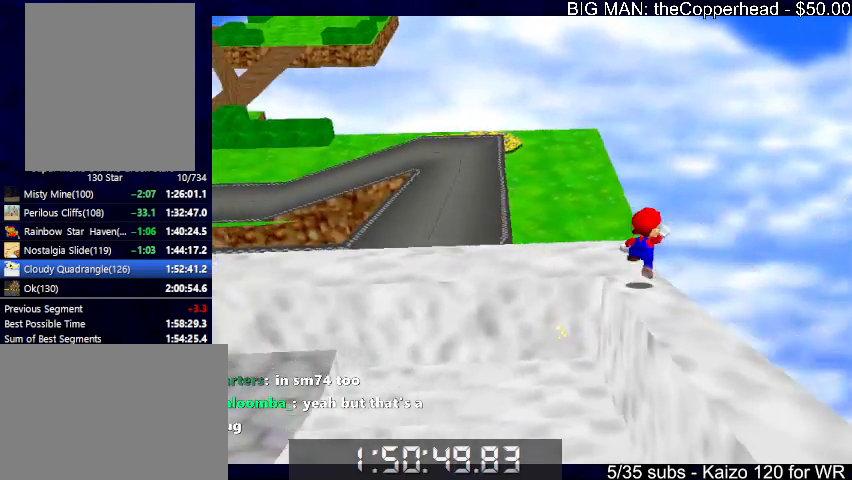
{"keys": ["right"], "events": [[100, "x", "up"]]}
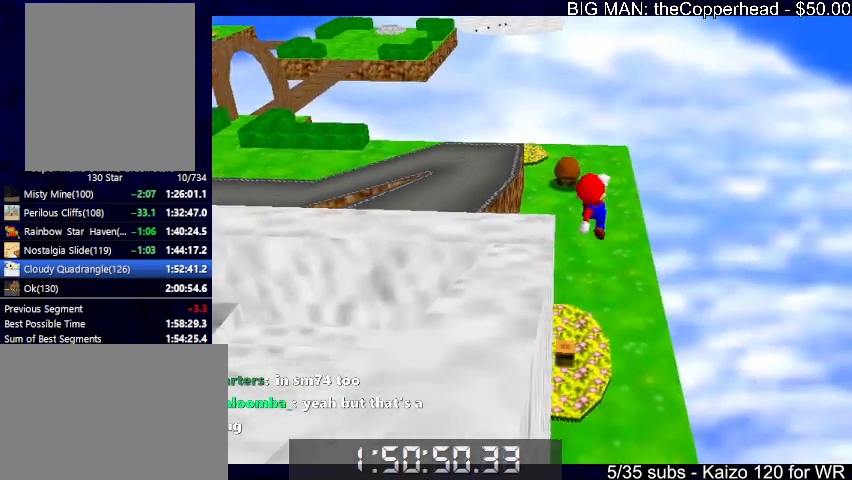
{"keys": ["6", "up"], "events": [[100, "up", "down"], [200, "right", "up"], [400, "6", "down"]]}
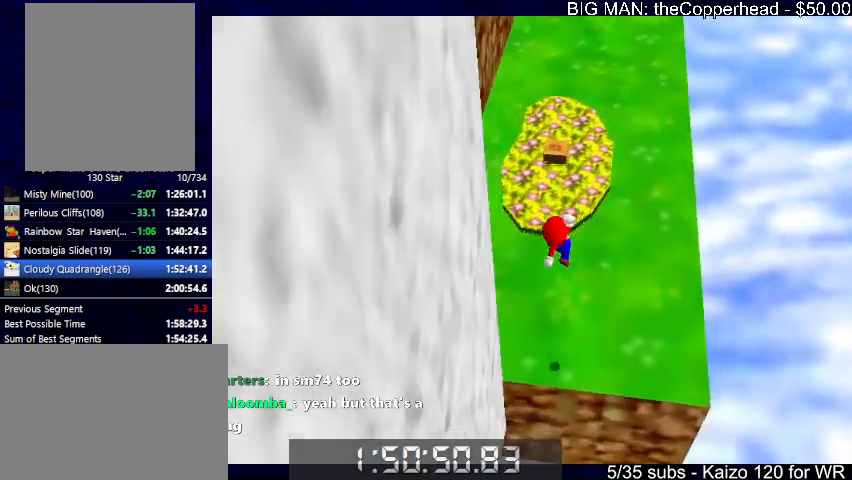
{"keys": ["left", "up"], "events": [[33, "6", "up"], [266, "c", "down"], [300, "x", "down"], [366, "c", "up"], [400, "c", "down"], [433, "x", "up"], [500, "c", "up"], [500, "left", "down"]]}
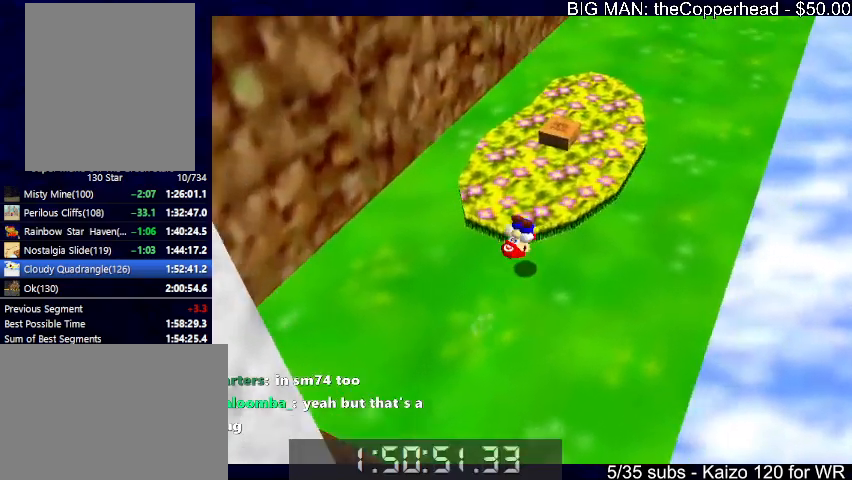
{"keys": ["c"], "events": [[33, "up", "up"], [333, "left", "up"], [366, "up", "down"], [433, "c", "down"], [433, "up", "up"]]}
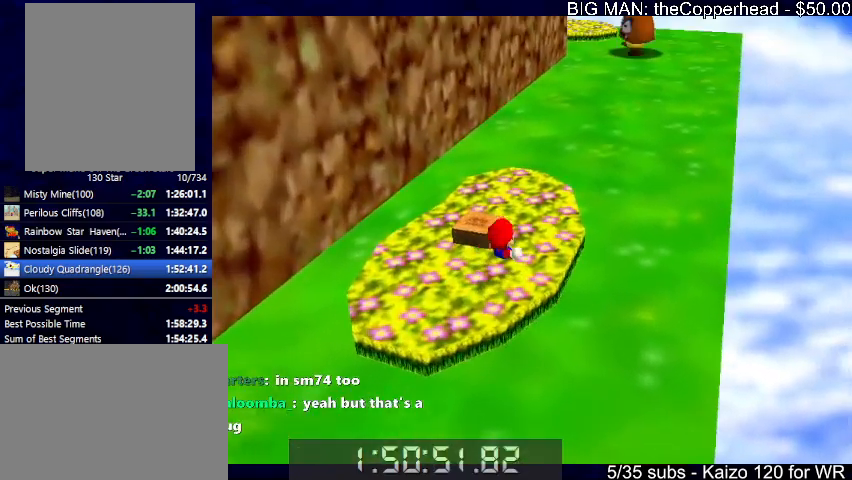
{"keys": [], "events": [[33, "c", "up"]]}
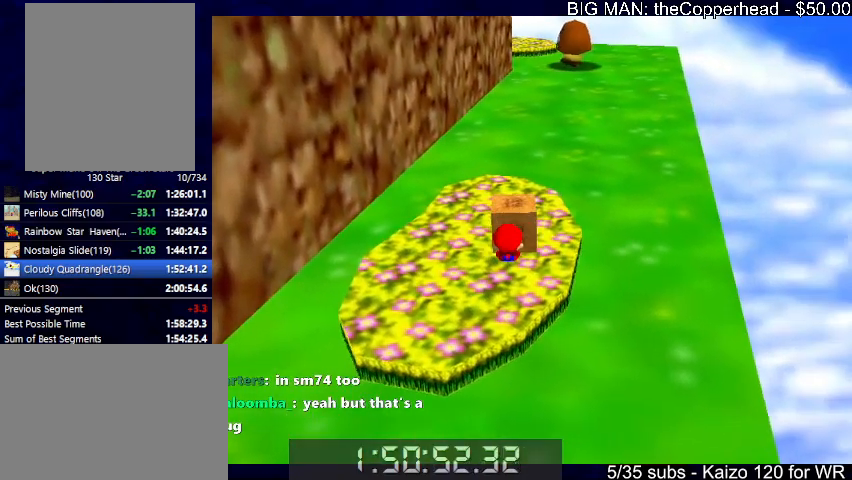
{"keys": ["down"], "events": [[166, "down", "down"], [300, "left", "down"], [466, "left", "up"]]}
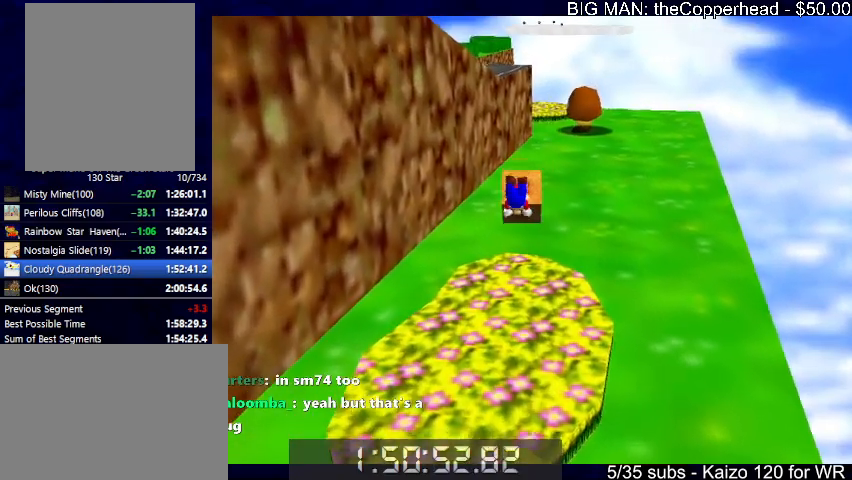
{"keys": ["down"], "events": [[266, "left", "down"], [466, "left", "up"]]}
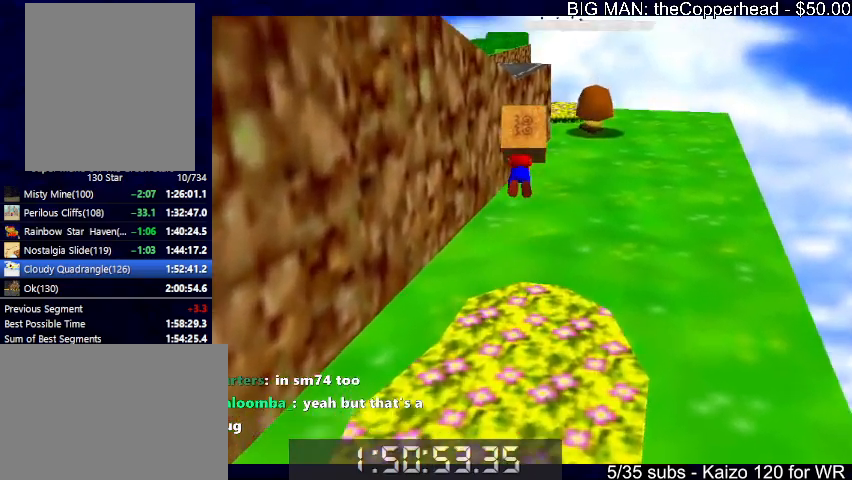
{"keys": ["right"], "events": [[200, "right", "down"], [300, "down", "up"]]}
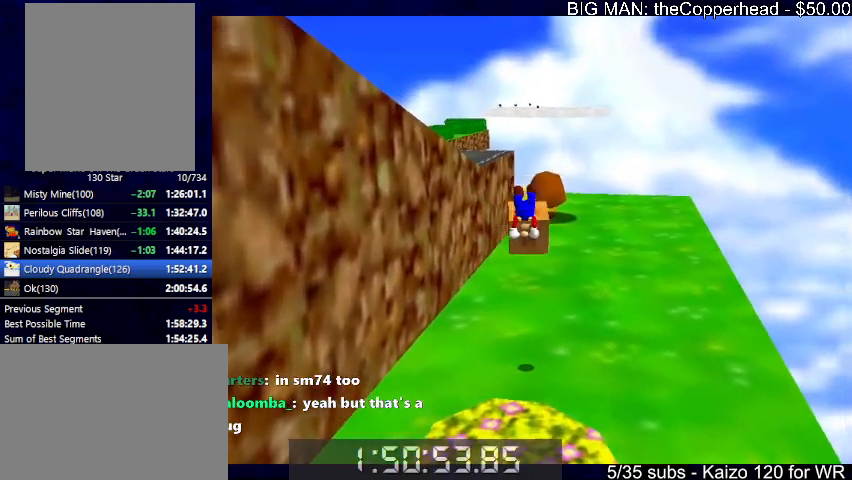
{"keys": ["right"], "events": [[33, "down", "down"], [266, "down", "up"]]}
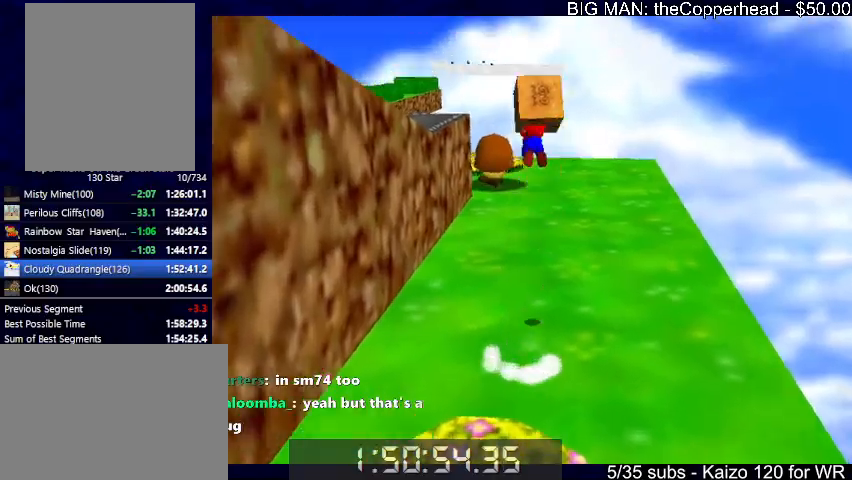
{"keys": [], "events": [[233, "6", "down"], [266, "6", "up"], [333, "right", "up"], [466, "6", "down"], [500, "6", "up"]]}
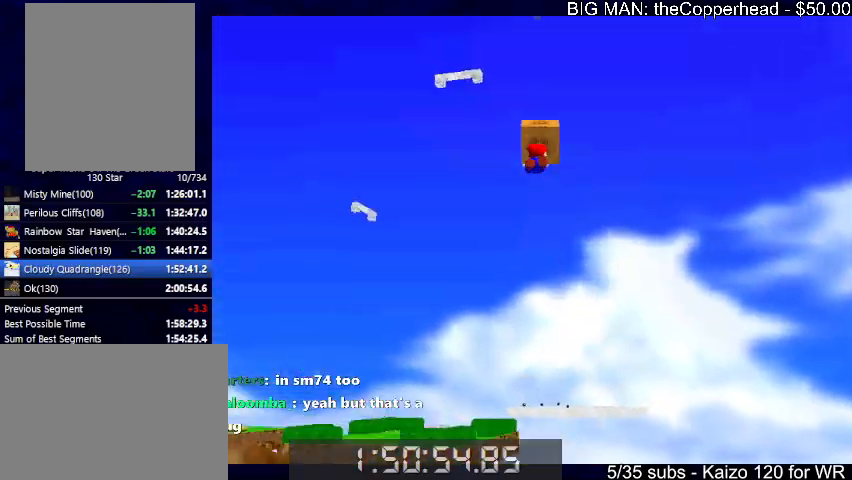
{"keys": [], "events": [[200, "6", "down"], [233, "6", "up"]]}
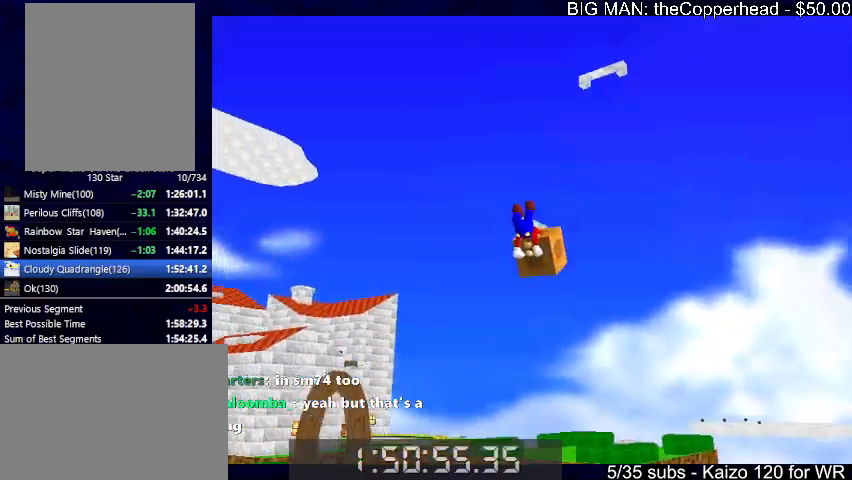
{"keys": ["right"], "events": [[400, "right", "down"], [400, "up", "down"], [466, "6", "down"], [500, "6", "up"], [500, "up", "up"]]}
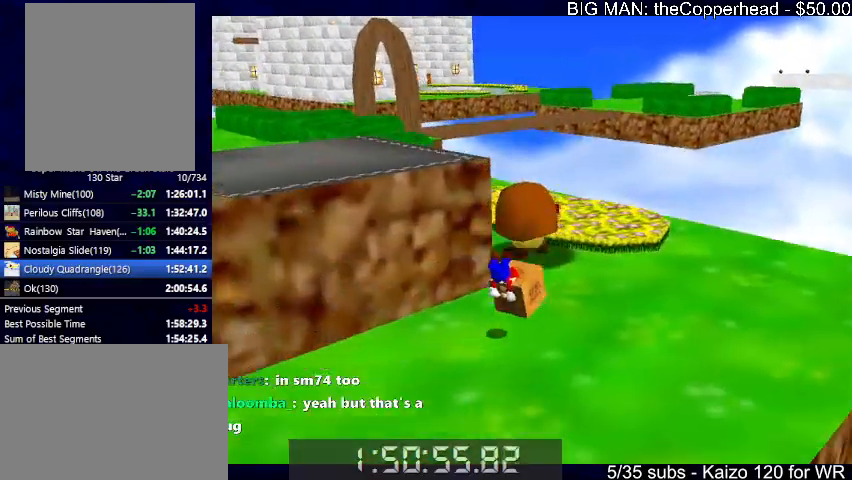
{"keys": ["c", "down", "left", "x"], "events": [[33, "right", "up"], [133, "down", "down"], [133, "left", "down"], [433, "x", "down"], [466, "c", "down"]]}
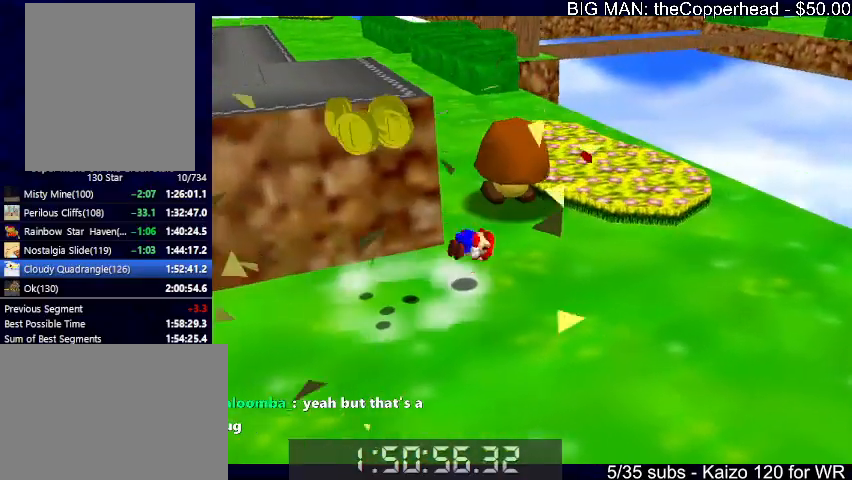
{"keys": ["c", "left", "x"], "events": [[66, "c", "up"], [66, "x", "up"], [266, "down", "up"], [433, "c", "down"], [433, "x", "down"]]}
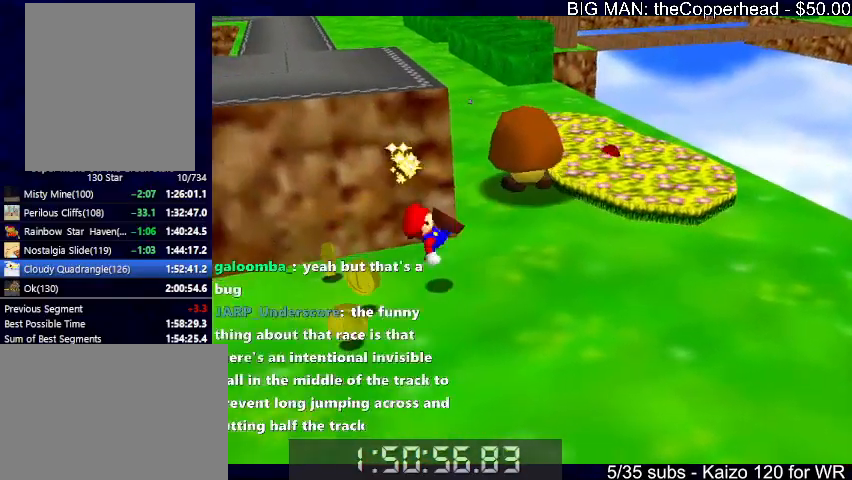
{"keys": ["down"], "events": [[33, "c", "up"], [33, "x", "up"], [166, "s", "down"], [333, "s", "up"], [366, "left", "up"], [500, "down", "down"]]}
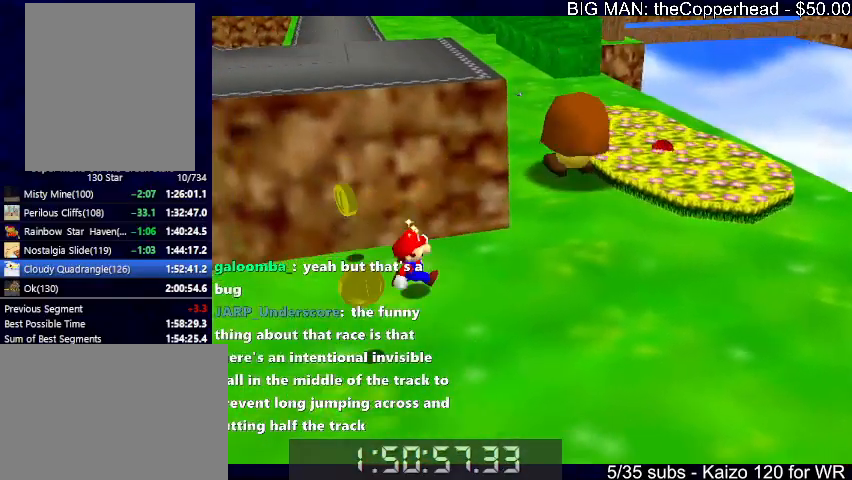
{"keys": ["6", "right", "up"], "events": [[100, "down", "up"], [100, "right", "down"], [233, "s", "down"], [300, "up", "down"], [433, "6", "down"], [433, "s", "up"]]}
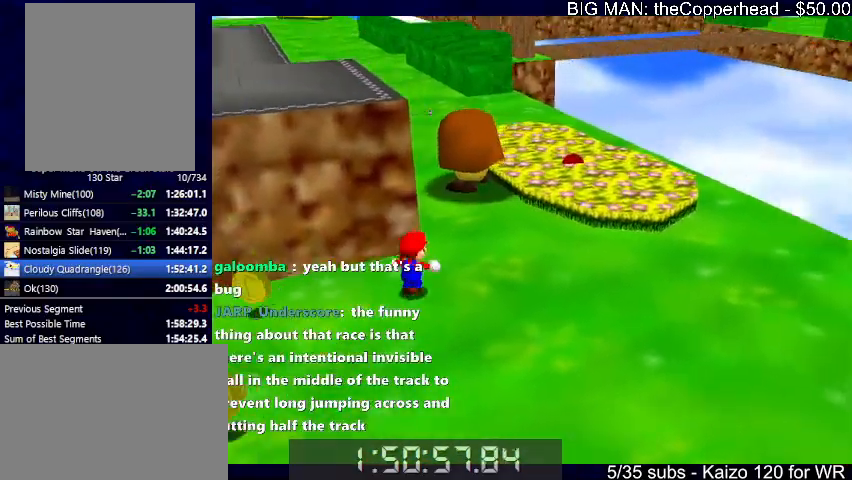
{"keys": ["right", "up"], "events": [[33, "6", "up"], [66, "x", "down"], [100, "c", "down"], [166, "c", "up"], [166, "x", "up"], [266, "6", "down"], [333, "6", "up"]]}
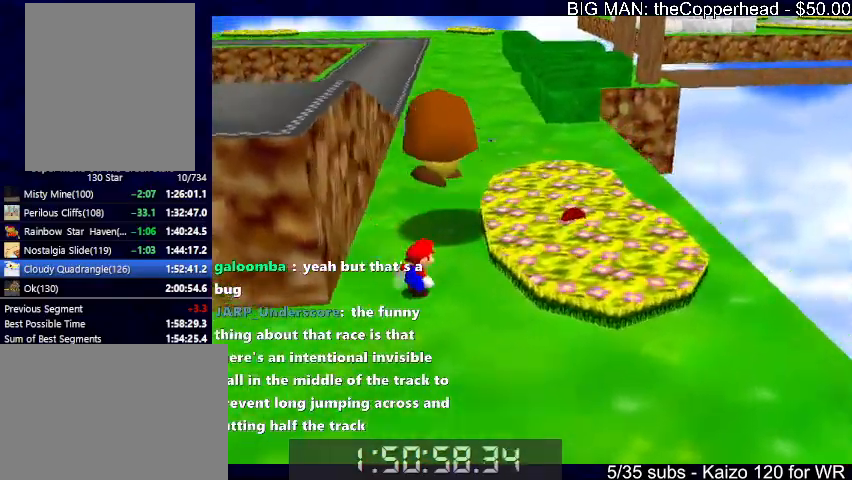
{"keys": [], "events": [[233, "right", "up"], [233, "up", "up"], [266, "x", "down"], [266, "z", "down"], [300, "x", "up"], [300, "z", "up"], [400, "x", "down"], [400, "z", "down"], [466, "x", "up"], [466, "z", "up"]]}
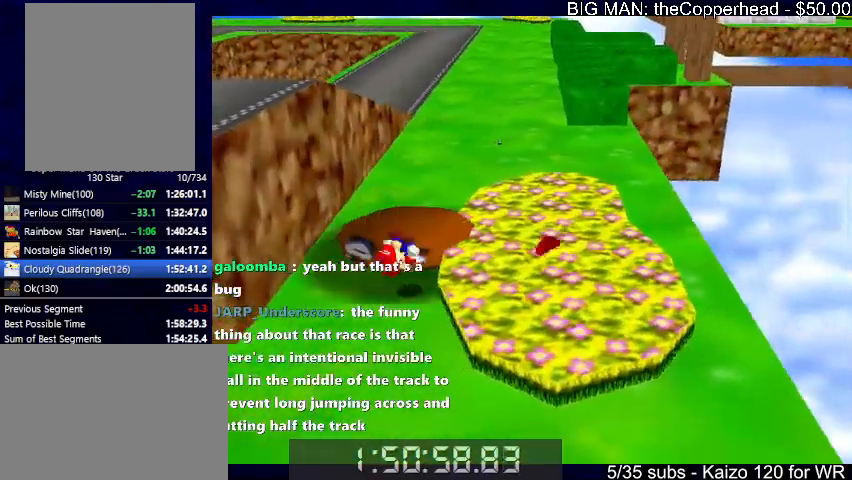
{"keys": [], "events": [[66, "s", "down"], [200, "s", "up"]]}
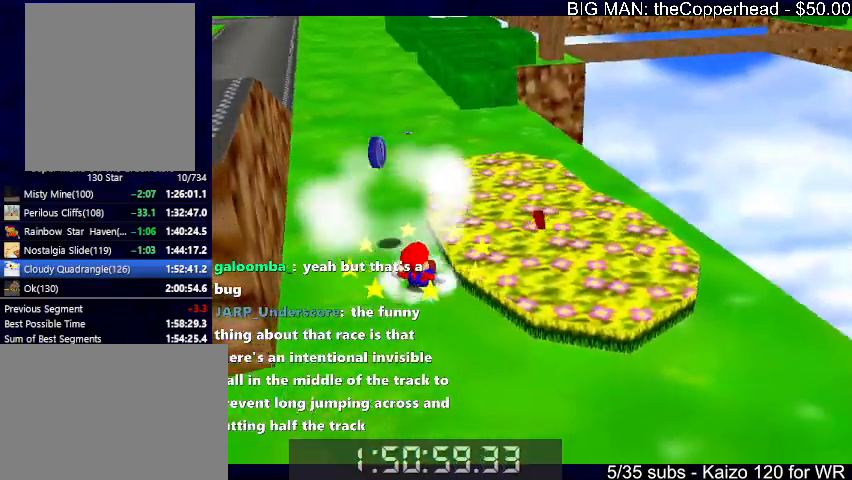
{"keys": ["right"], "events": [[66, "left", "down"], [166, "up", "down"], [333, "left", "up"], [400, "right", "down"], [433, "up", "up"]]}